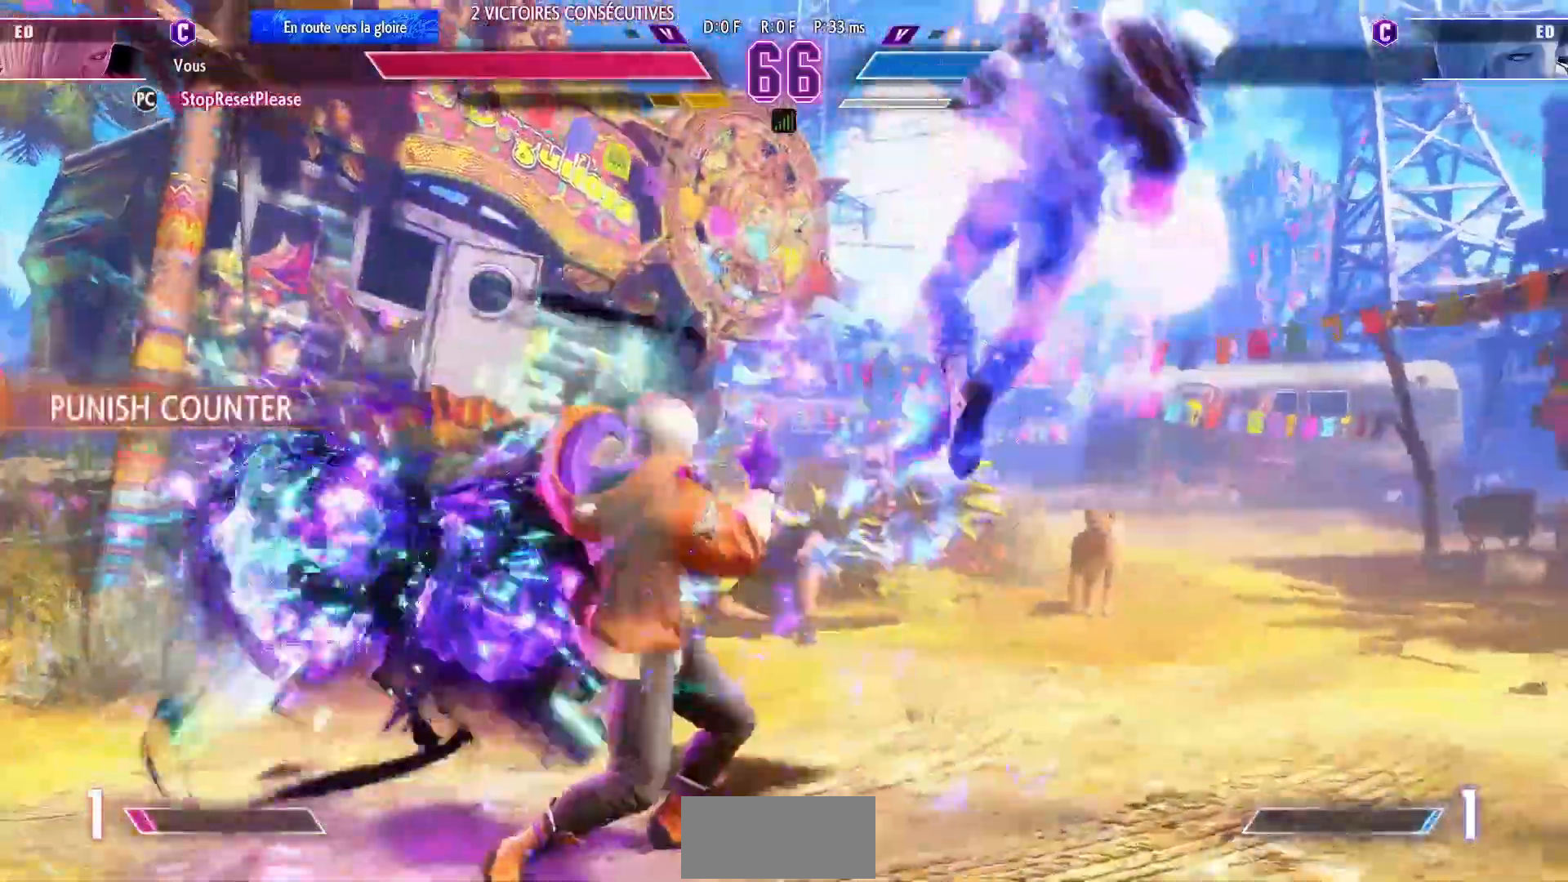
Gameplay with a controller (arcade stick); each line is a JSON object with the inputs held at the frame after it. "events" lists button and stick changes between this image and that frame as [ms after this image, input, new state], when the widget could be followed in between. Not read: L3 R3.
{"buttons": [], "left_stick": "right"}
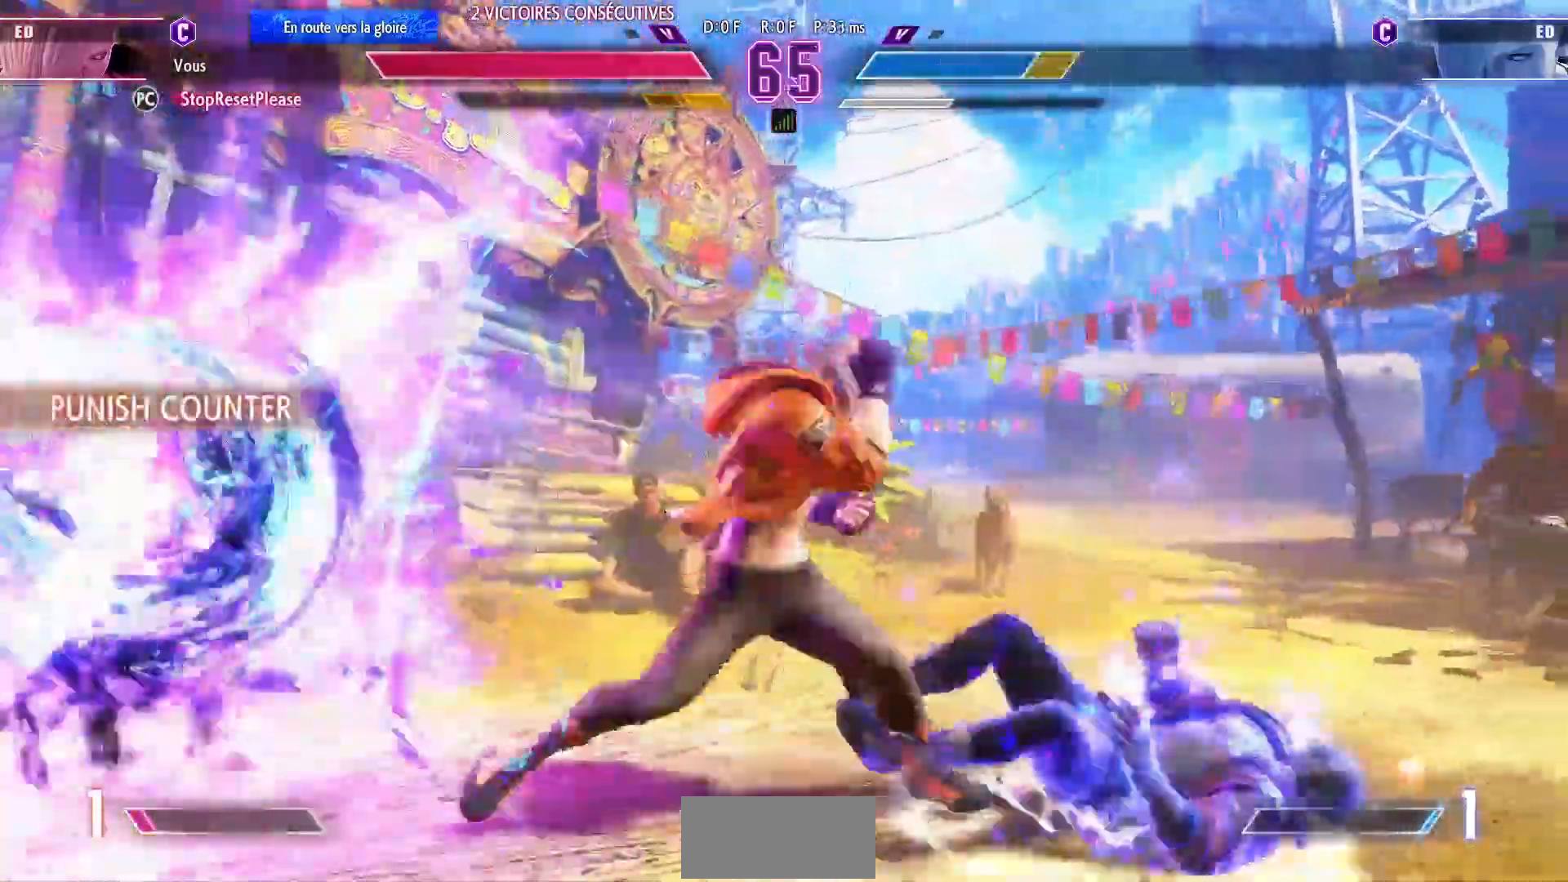
{"buttons": ["R1"], "left_stick": "center", "events": [[483, "R1", "down"], [483, "left_stick", "center"]]}
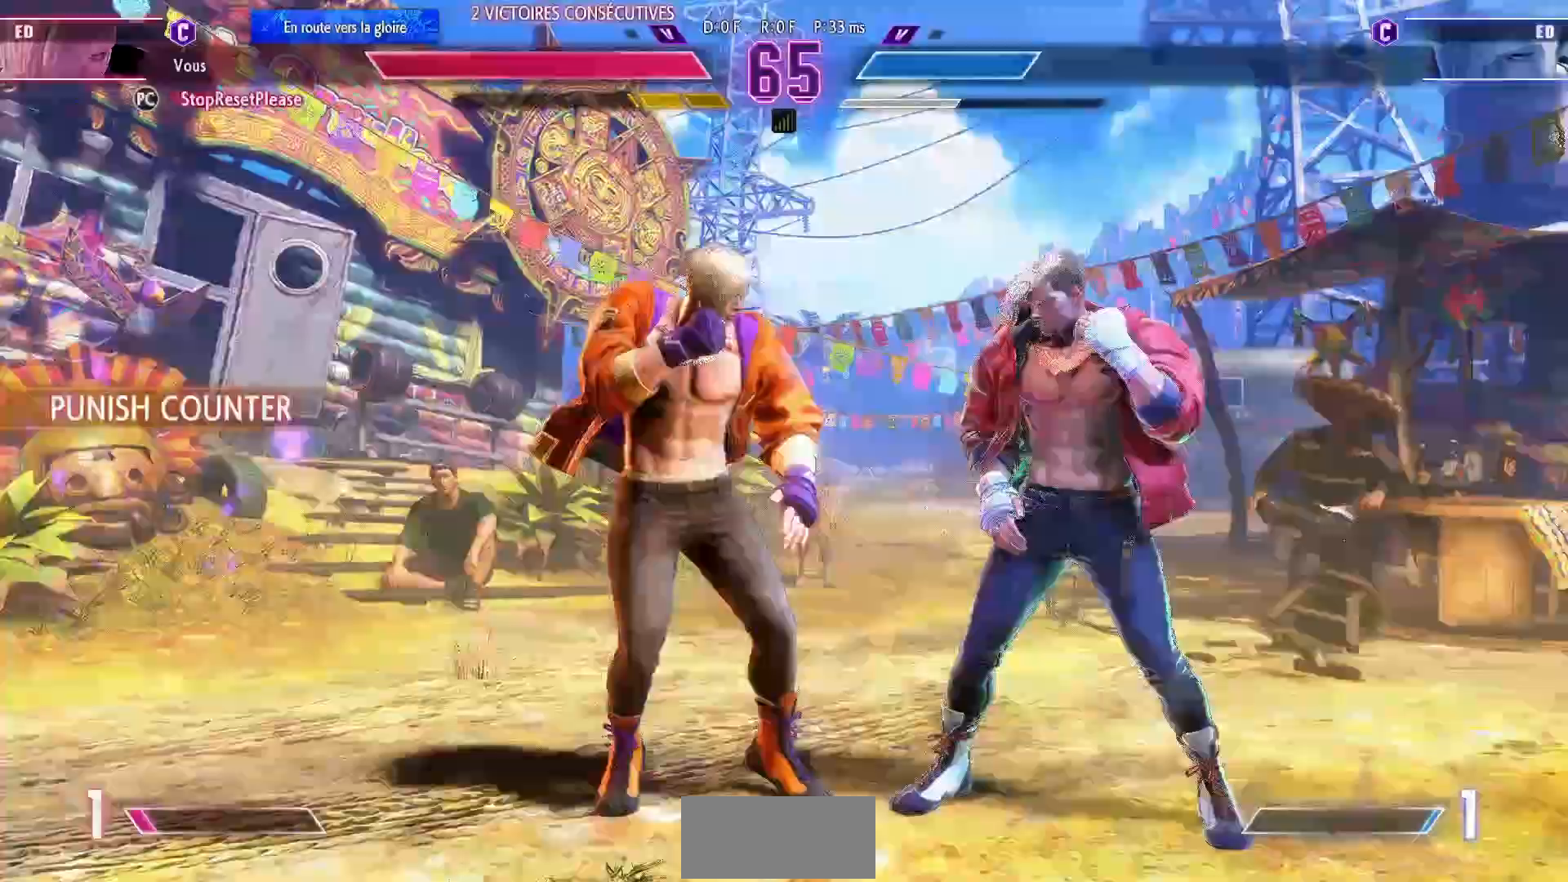
{"buttons": [], "left_stick": "center", "events": [[17, "R1", "up"], [167, "CROSS", "down"], [167, "SQUARE", "down"], [167, "left_stick", "right"], [250, "CROSS", "up"], [250, "SQUARE", "up"], [350, "left_stick", "center"]]}
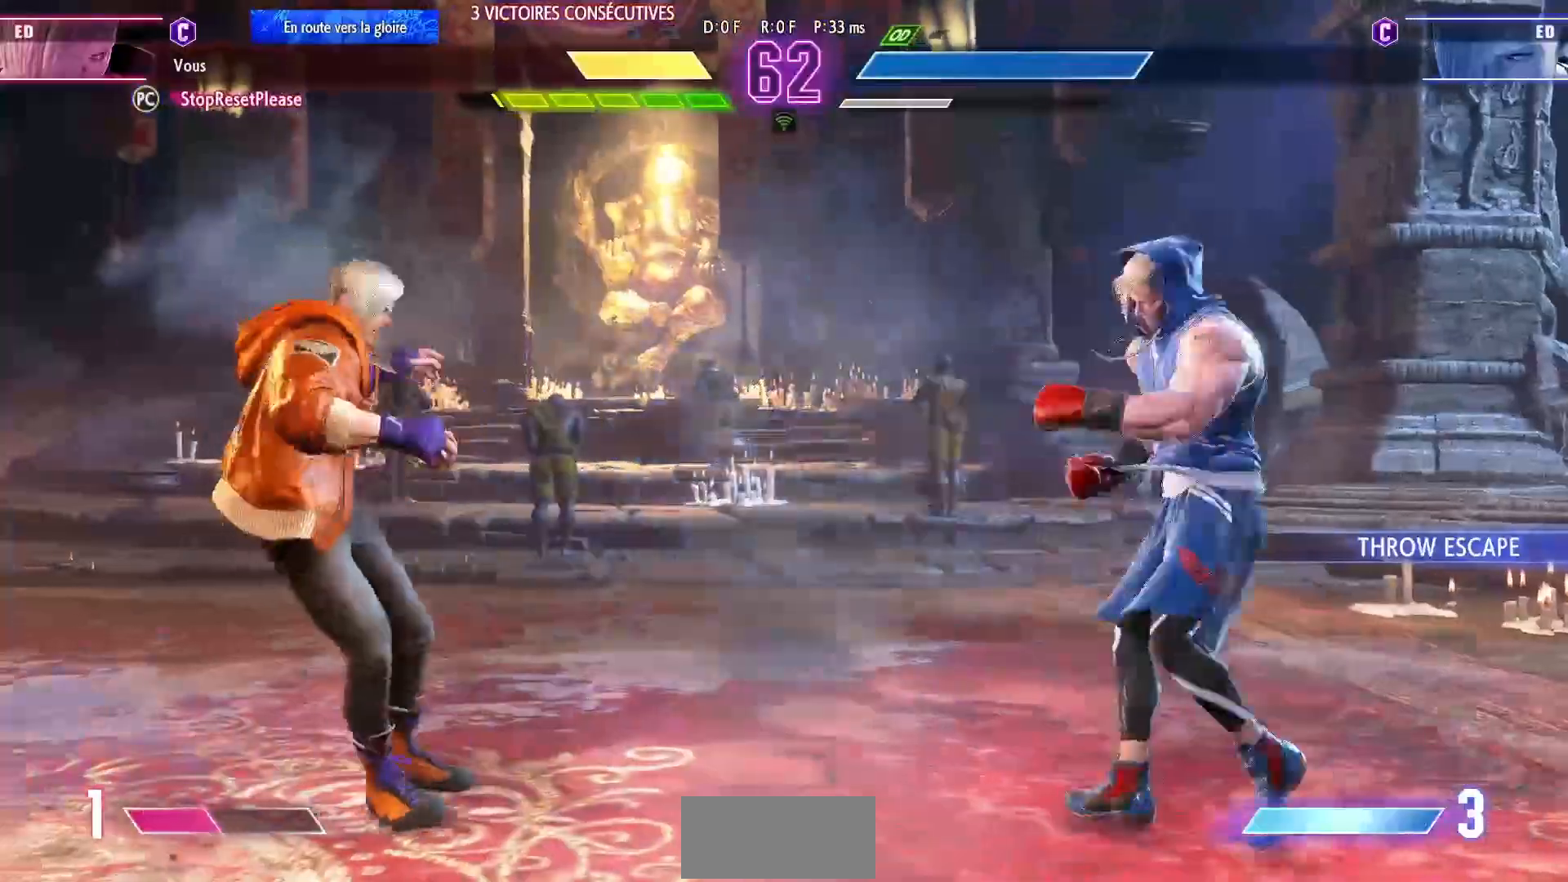
{"buttons": [], "left_stick": "down-left", "events": [[333, "left_stick", "down-left"]]}
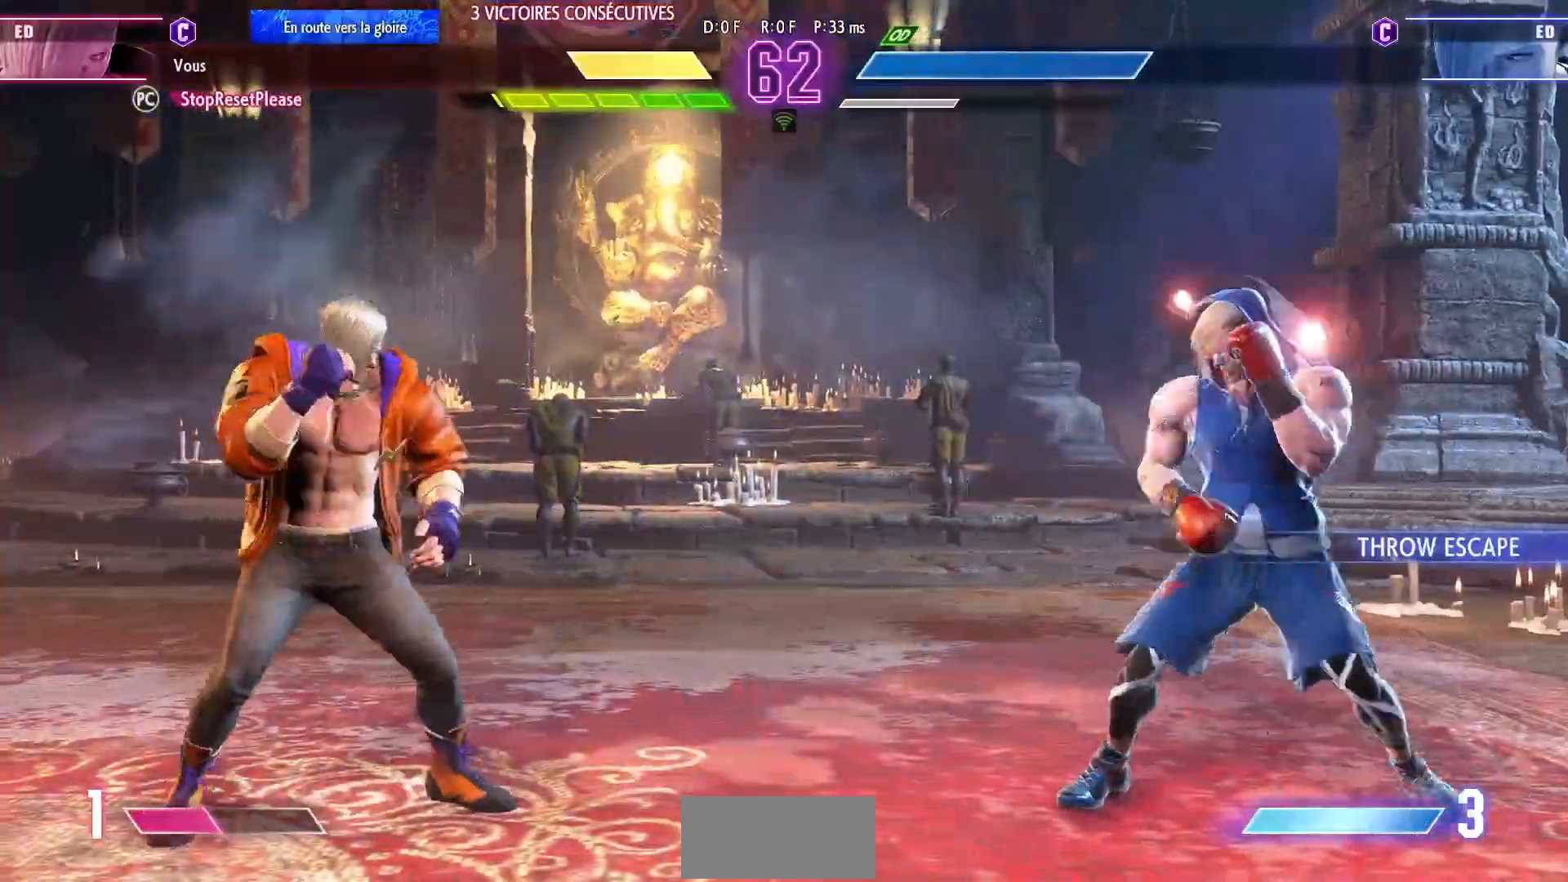
{"buttons": [], "left_stick": "right", "events": [[83, "left_stick", "right"]]}
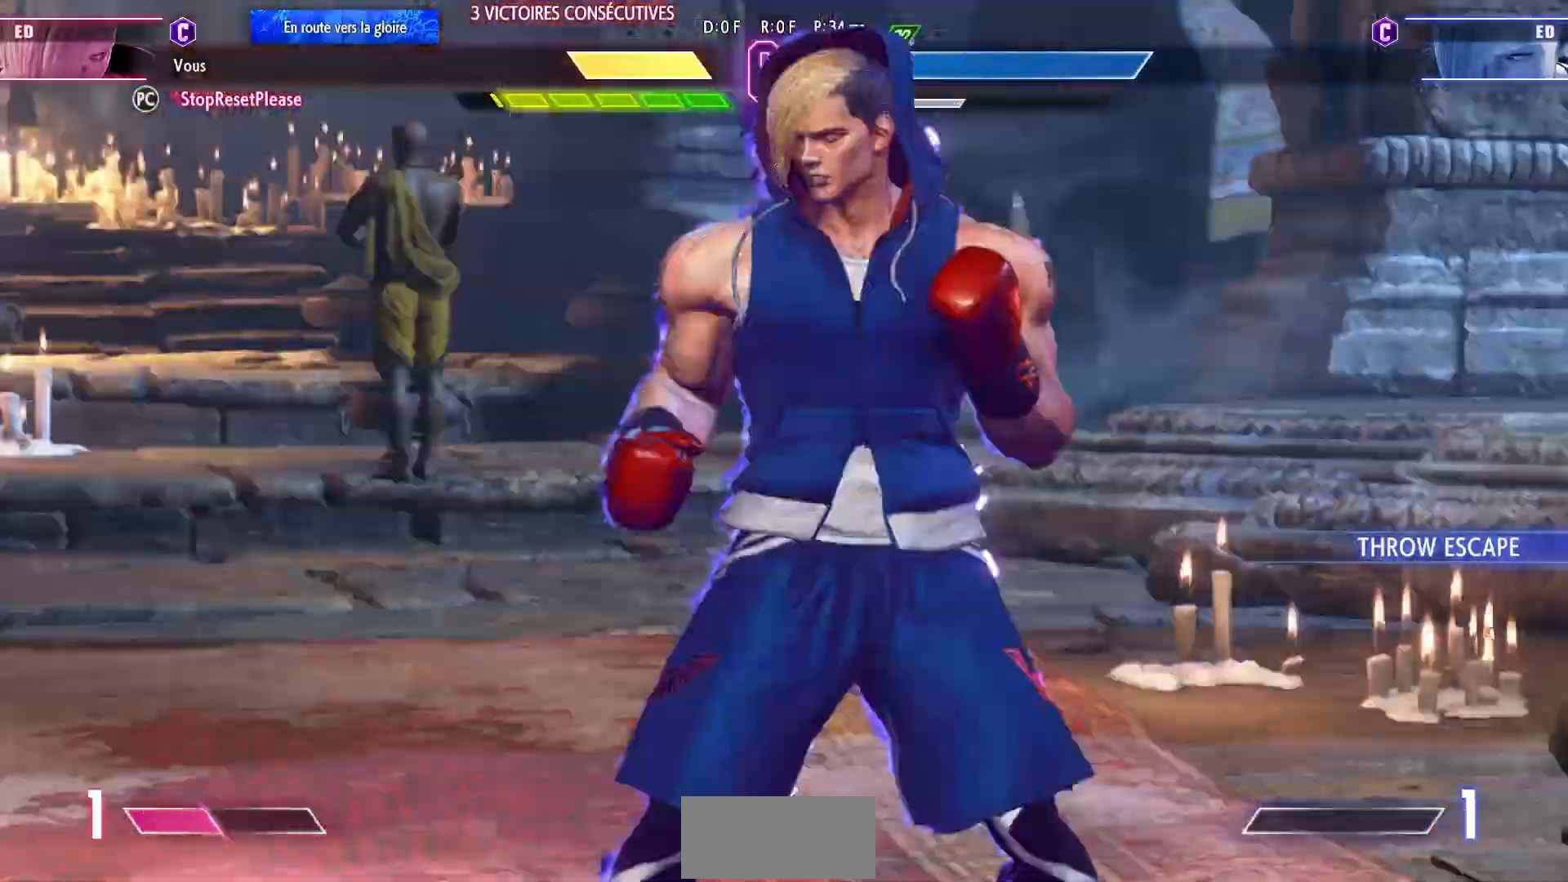
{"buttons": [], "left_stick": "down-left", "events": [[67, "R1", "down"], [67, "R2", "down"], [200, "R1", "up"], [217, "R2", "up"], [350, "left_stick", "center"], [433, "left_stick", "down-left"]]}
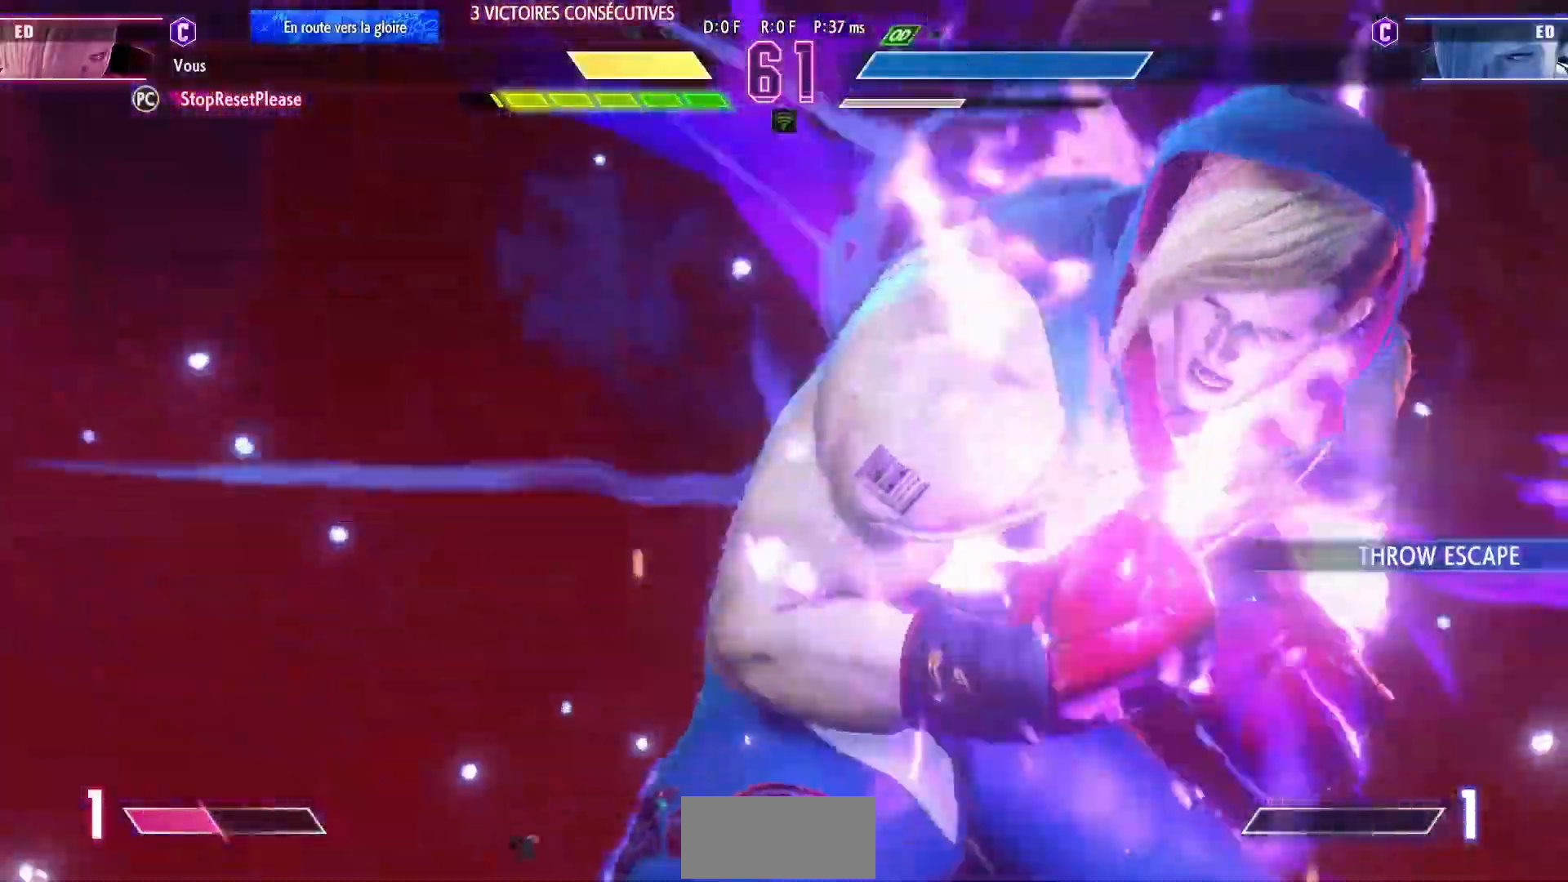
{"buttons": [], "left_stick": "center"}
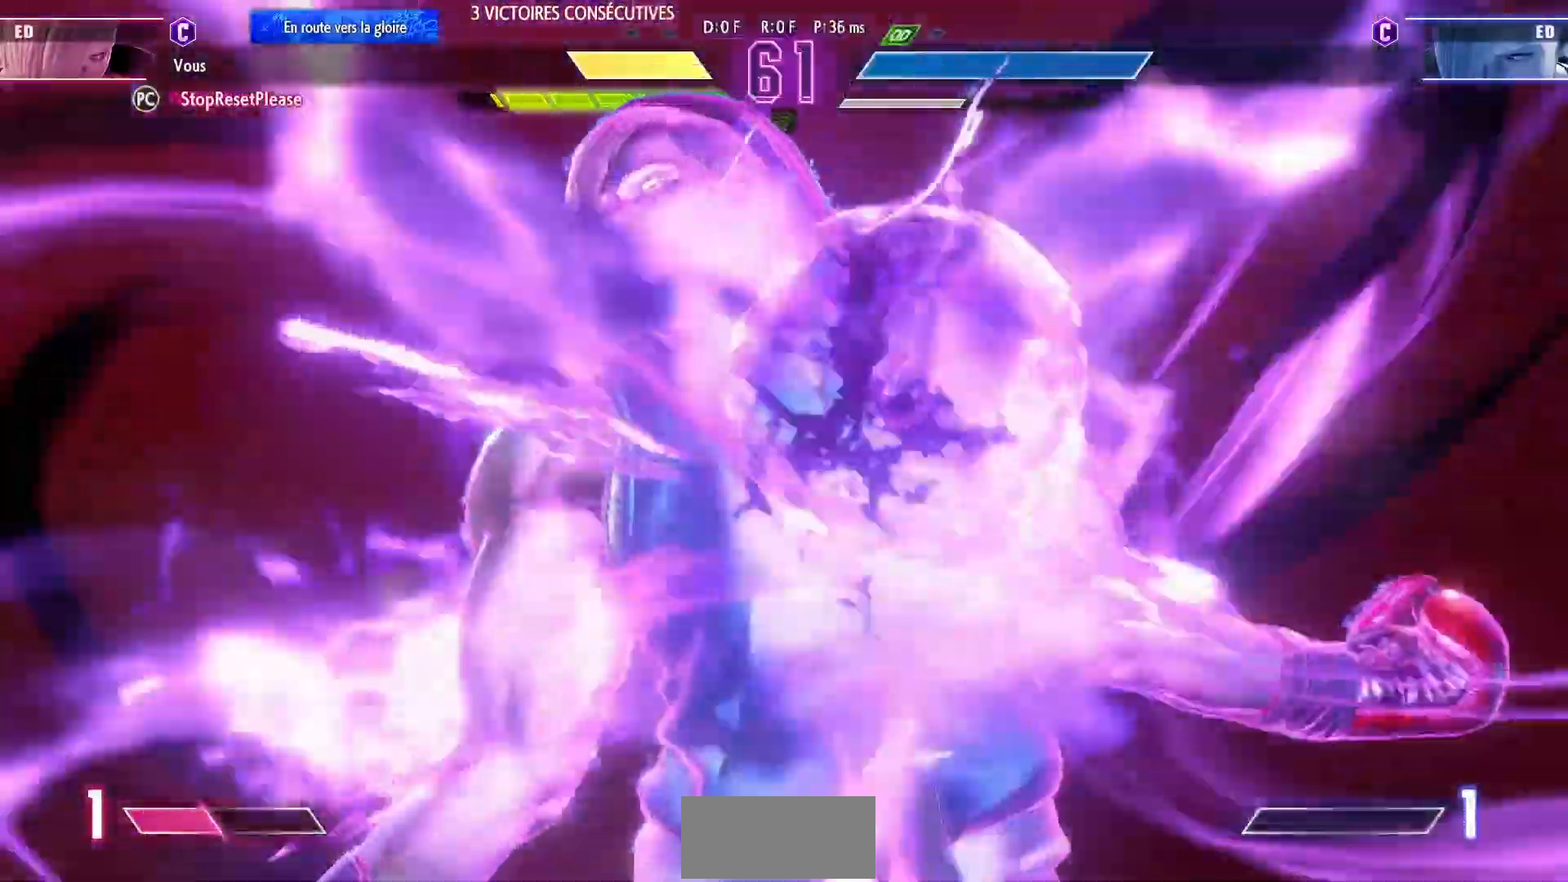
{"buttons": [], "left_stick": "right", "events": [[83, "left_stick", "right"]]}
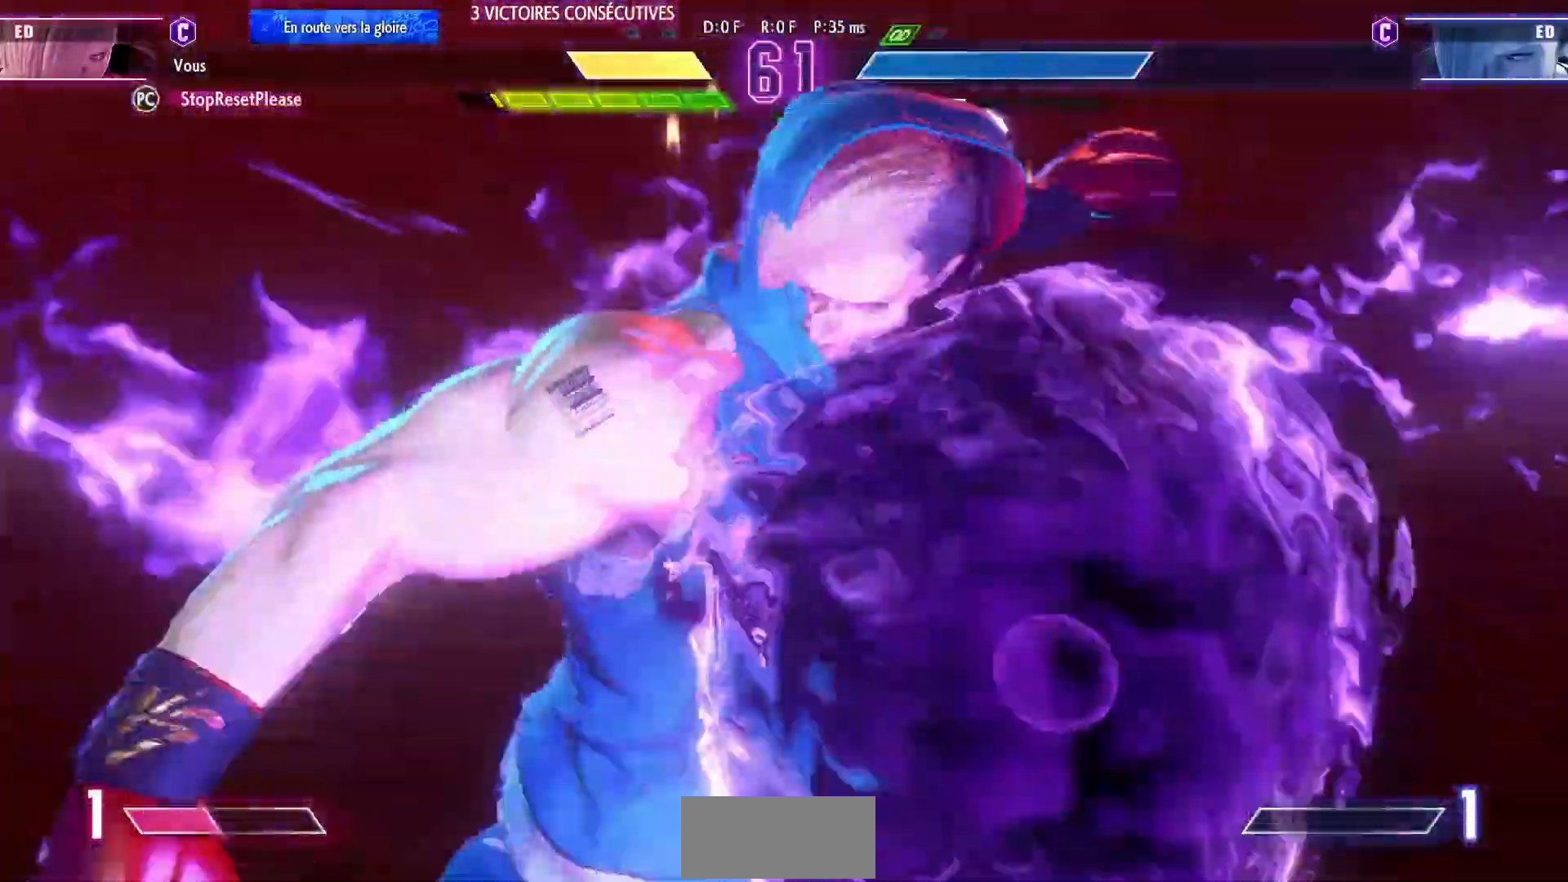
{"buttons": [], "left_stick": "center", "events": [[250, "left_stick", "down"], [333, "R1", "down"], [333, "TRIANGLE", "down"], [333, "left_stick", "right"], [383, "R1", "up"], [400, "TRIANGLE", "up"], [417, "left_stick", "center"]]}
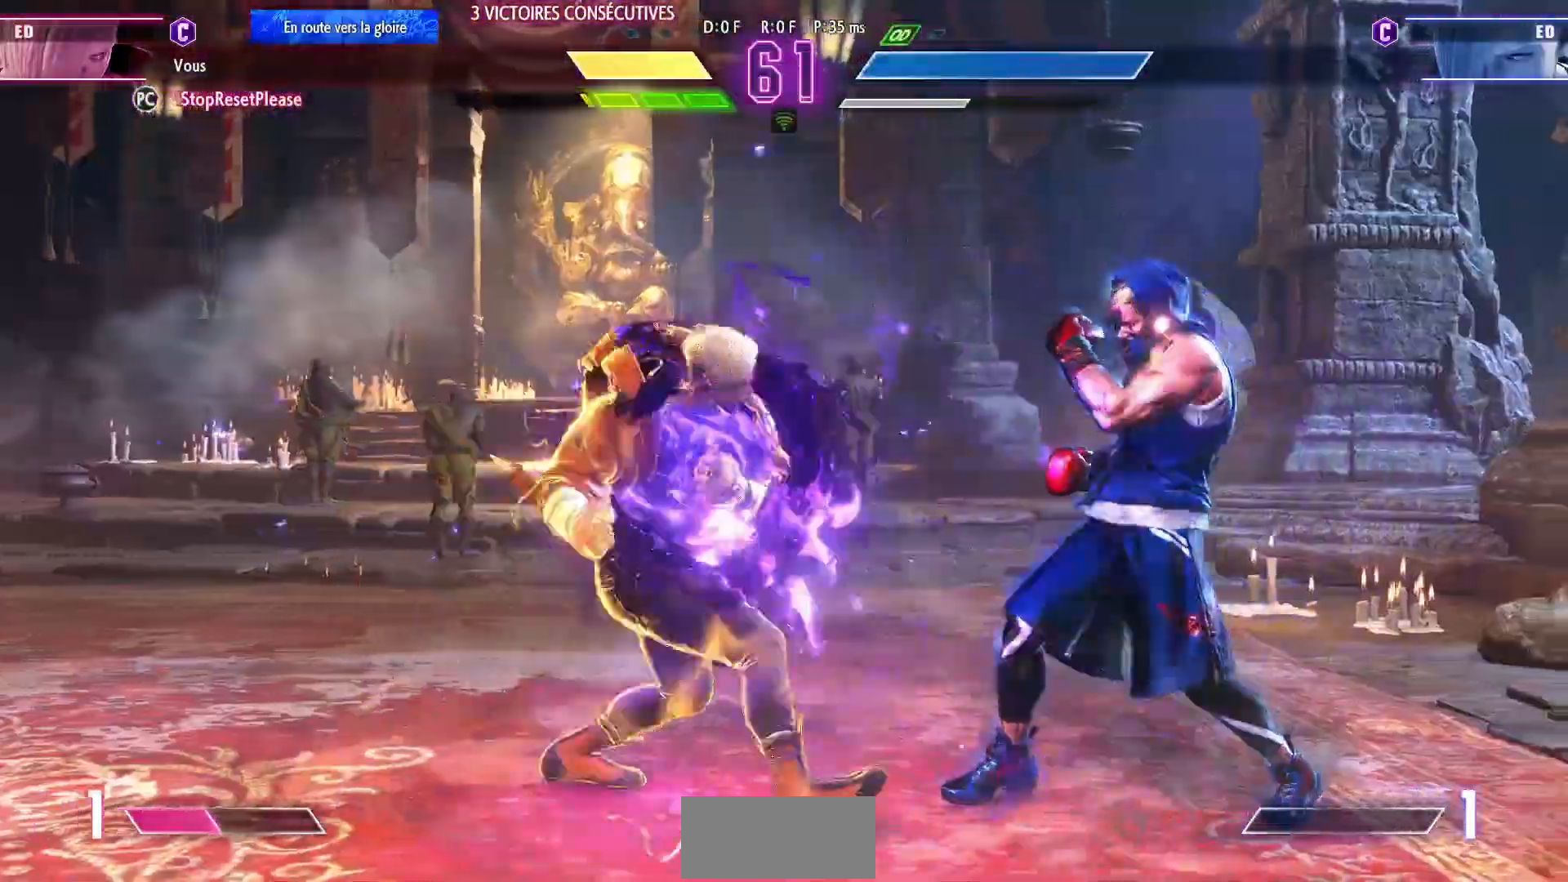
{"buttons": [], "left_stick": "center"}
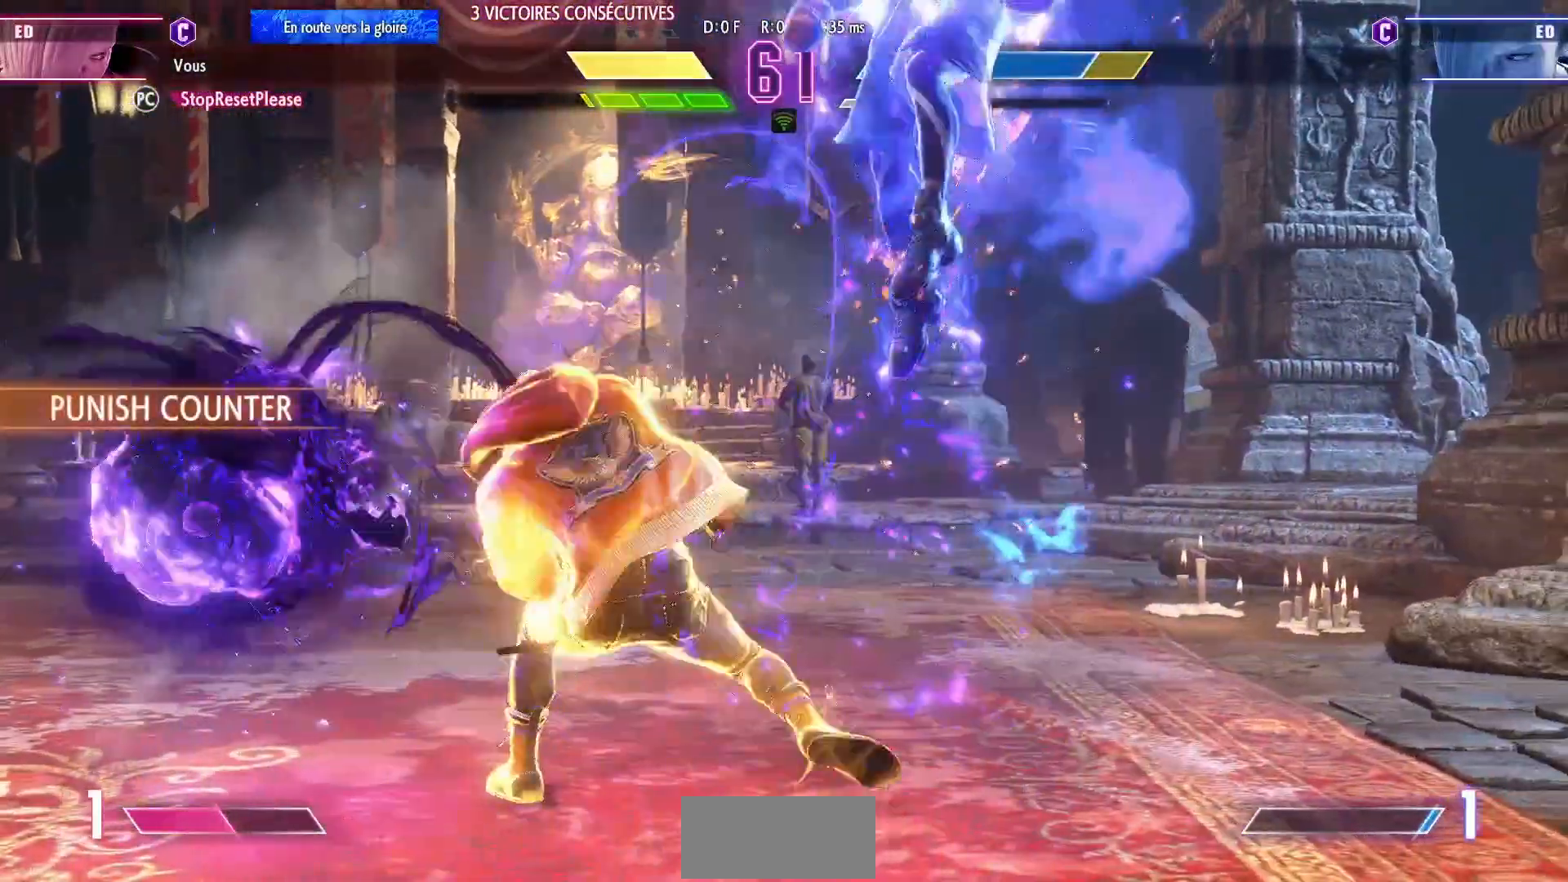
{"buttons": [], "left_stick": "center", "events": []}
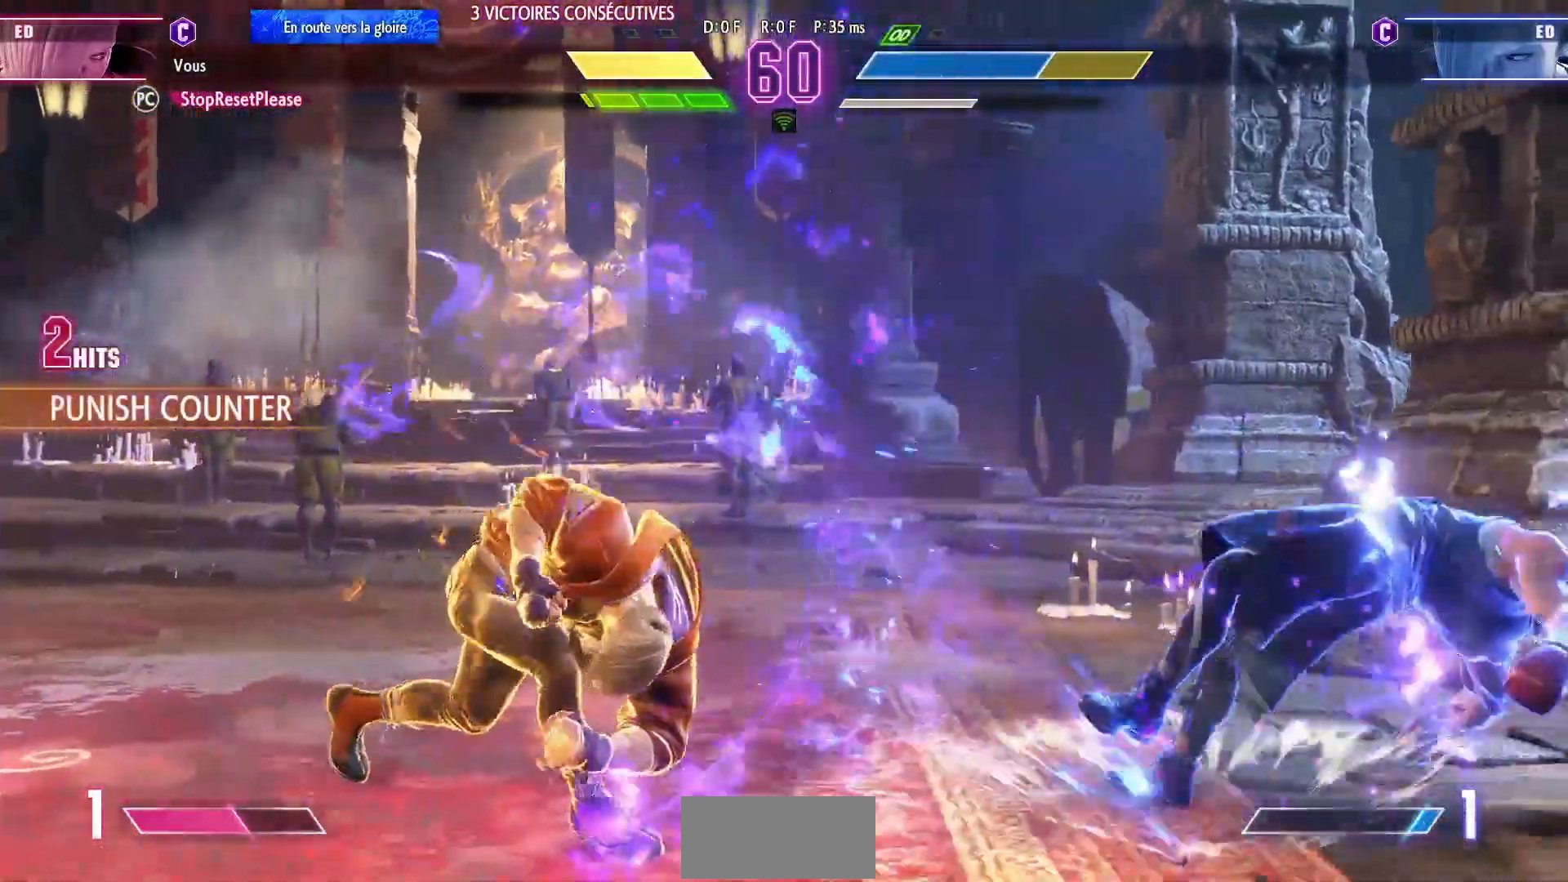
{"buttons": ["SQUARE"], "left_stick": "right", "events": [[133, "left_stick", "left"], [200, "left_stick", "down-left"], [350, "left_stick", "down-right"], [417, "left_stick", "right"], [467, "SQUARE", "down"]]}
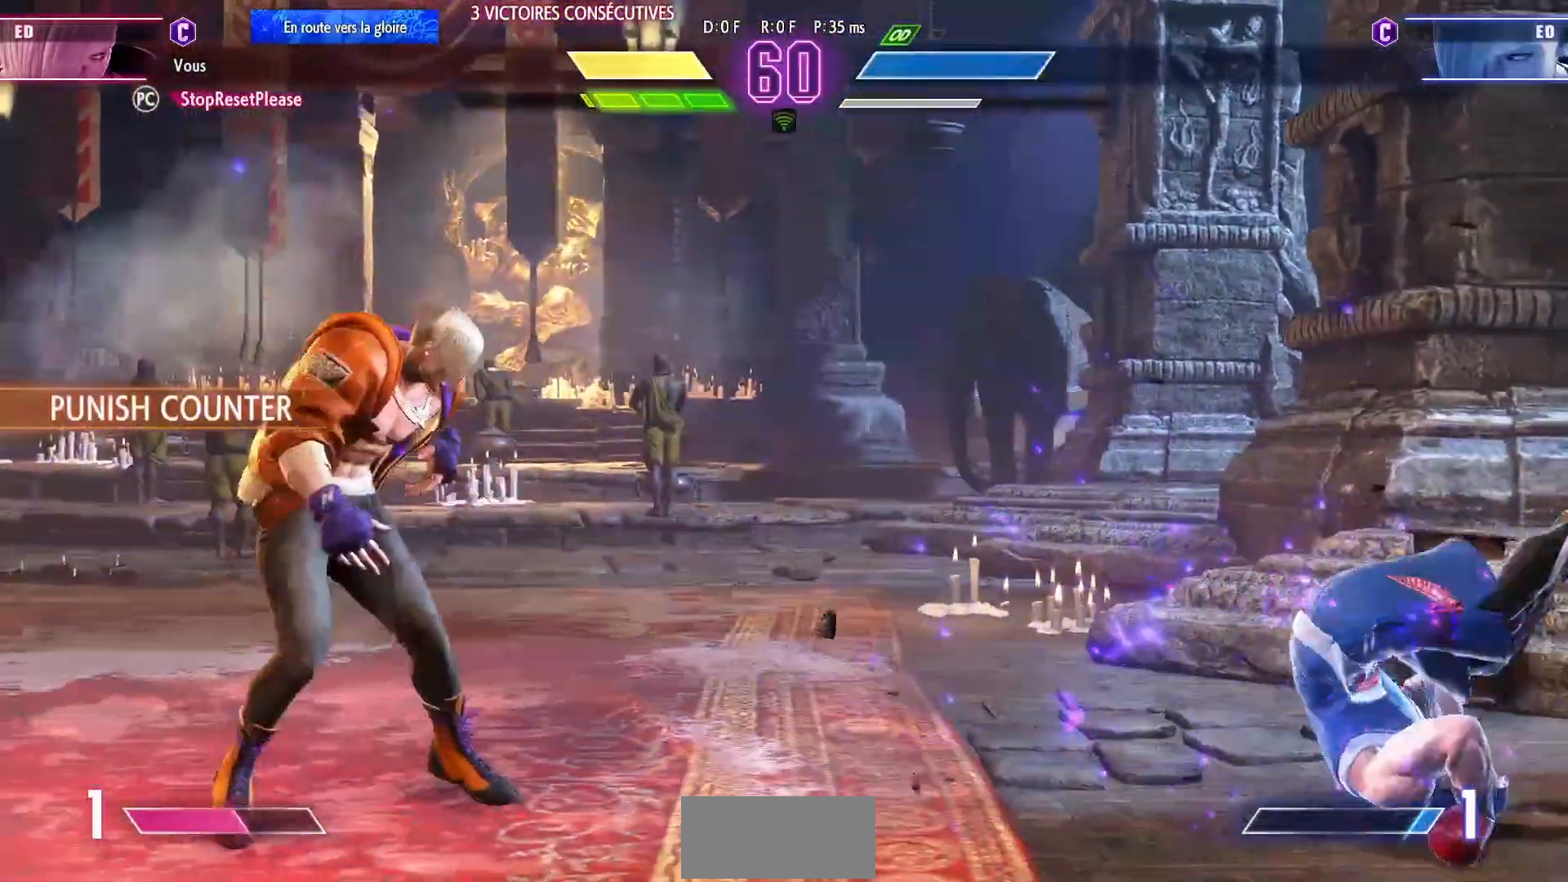
{"buttons": [], "left_stick": "center", "events": [[83, "SQUARE", "up"], [283, "SQUARE", "down"], [317, "SQUARE", "up"], [333, "SQUARE", "down"], [417, "SQUARE", "up"], [483, "left_stick", "center"]]}
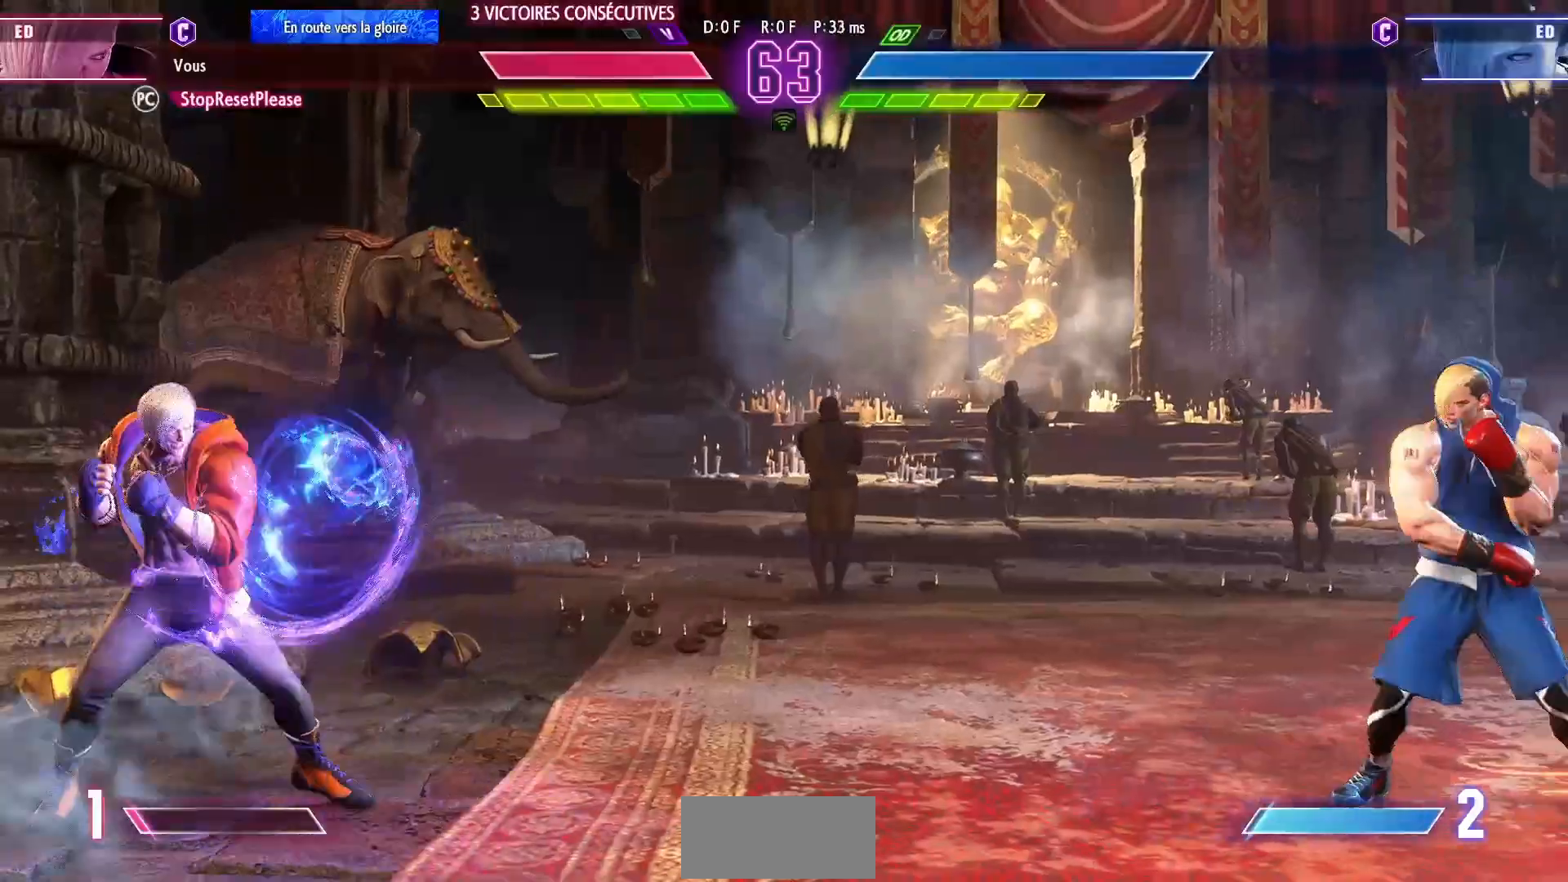
{"buttons": [], "left_stick": "left", "events": [[250, "left_stick", "left"]]}